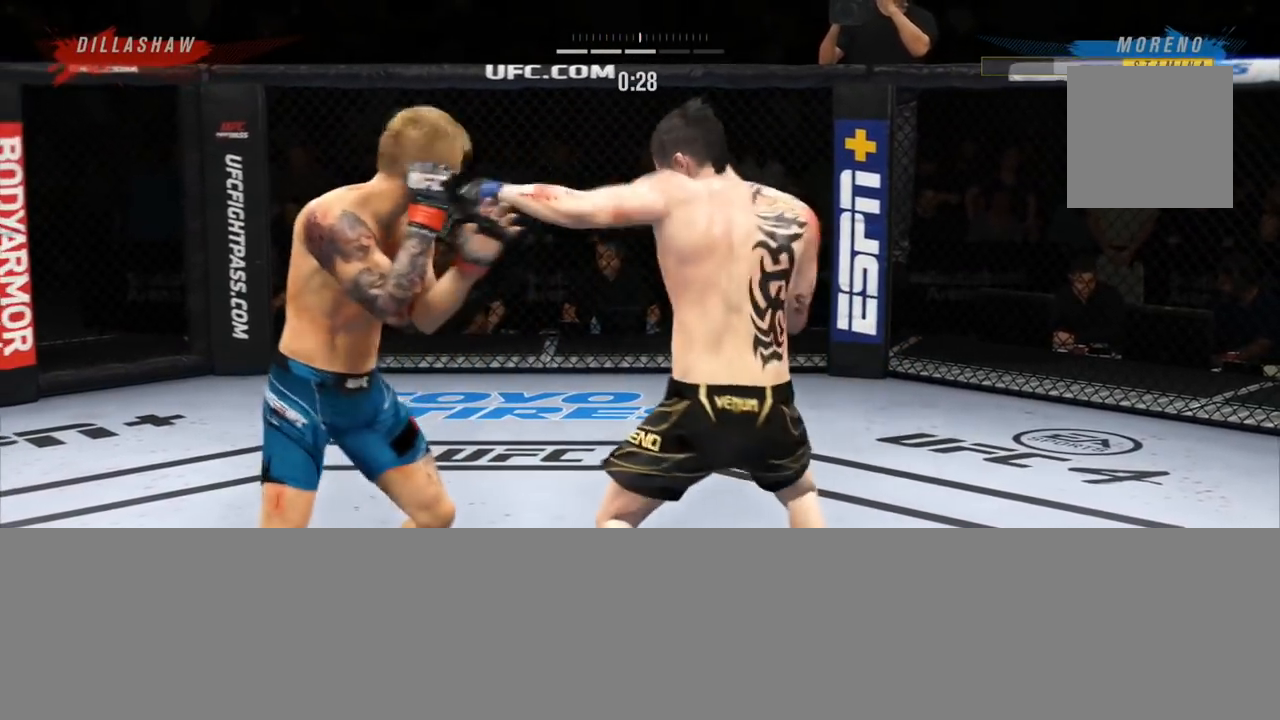
Gameplay with a controller (Xbox layout); each line is a JSON object with the inputs held at the frame after it. "events" lists button and stick changes between this image and that frame as [ms after this image, input, new state], when the widget could be followed in between.
{"buttons": ["R2"], "left_stick": "down-left", "right_stick": "center", "events": [[384, "left_stick", "down"], [451, "left_stick", "down-left"]]}
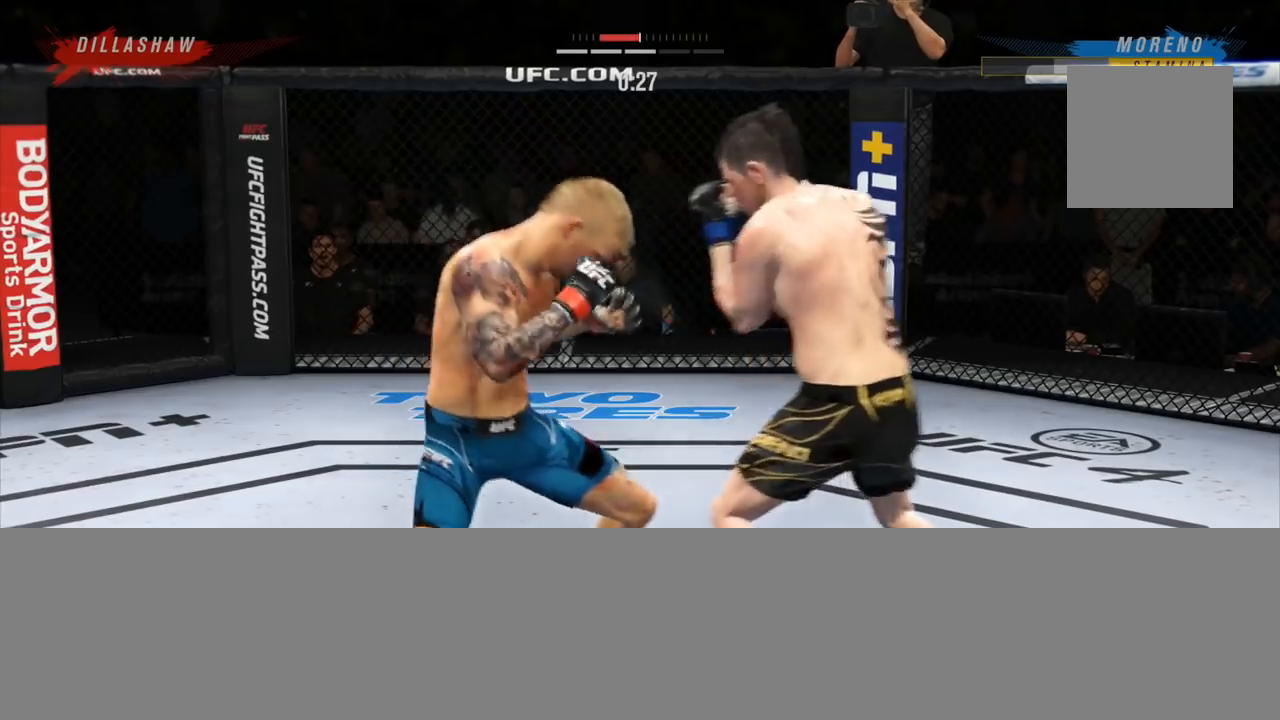
{"buttons": ["R2"], "left_stick": "center", "right_stick": "left", "events": [[100, "L2", "down"], [200, "L2", "up"], [483, "left_stick", "center"], [483, "right_stick", "left"]]}
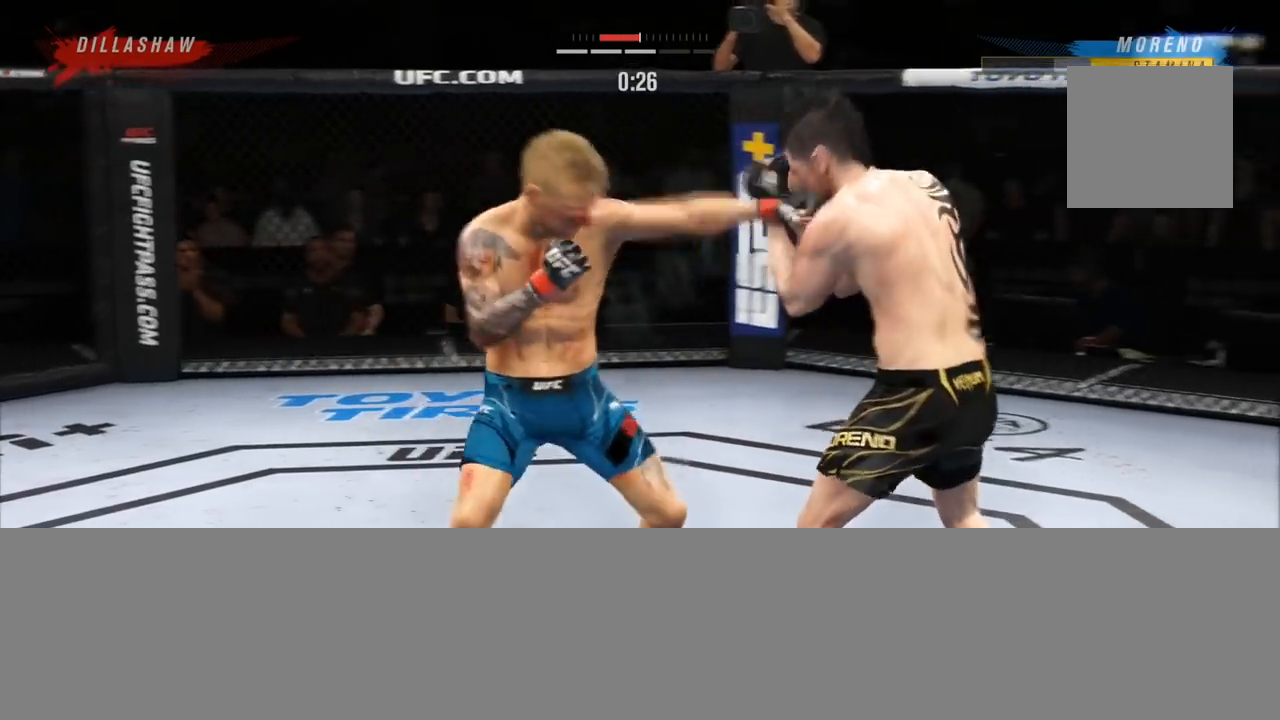
{"buttons": ["R2"], "left_stick": "right", "right_stick": "center", "events": [[234, "left_stick", "right"], [234, "right_stick", "center"]]}
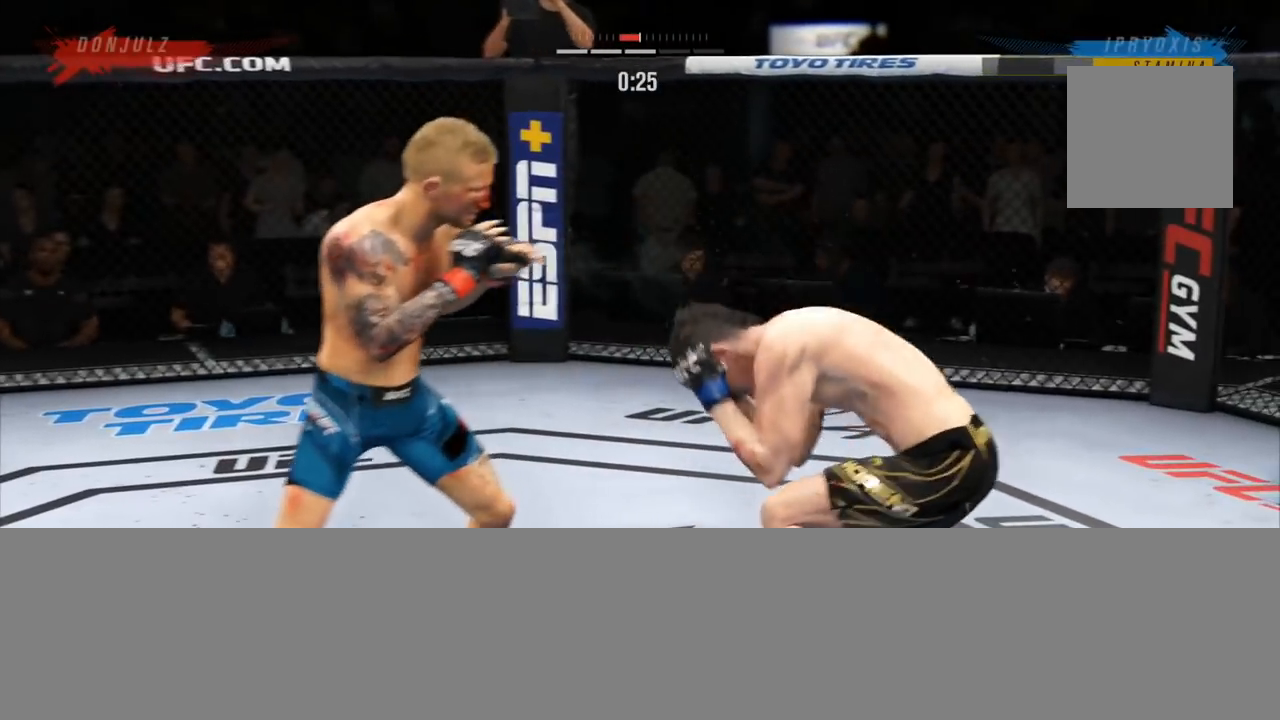
{"buttons": [], "left_stick": "up-right", "right_stick": "center", "events": [[383, "R2", "up"], [500, "left_stick", "up-right"]]}
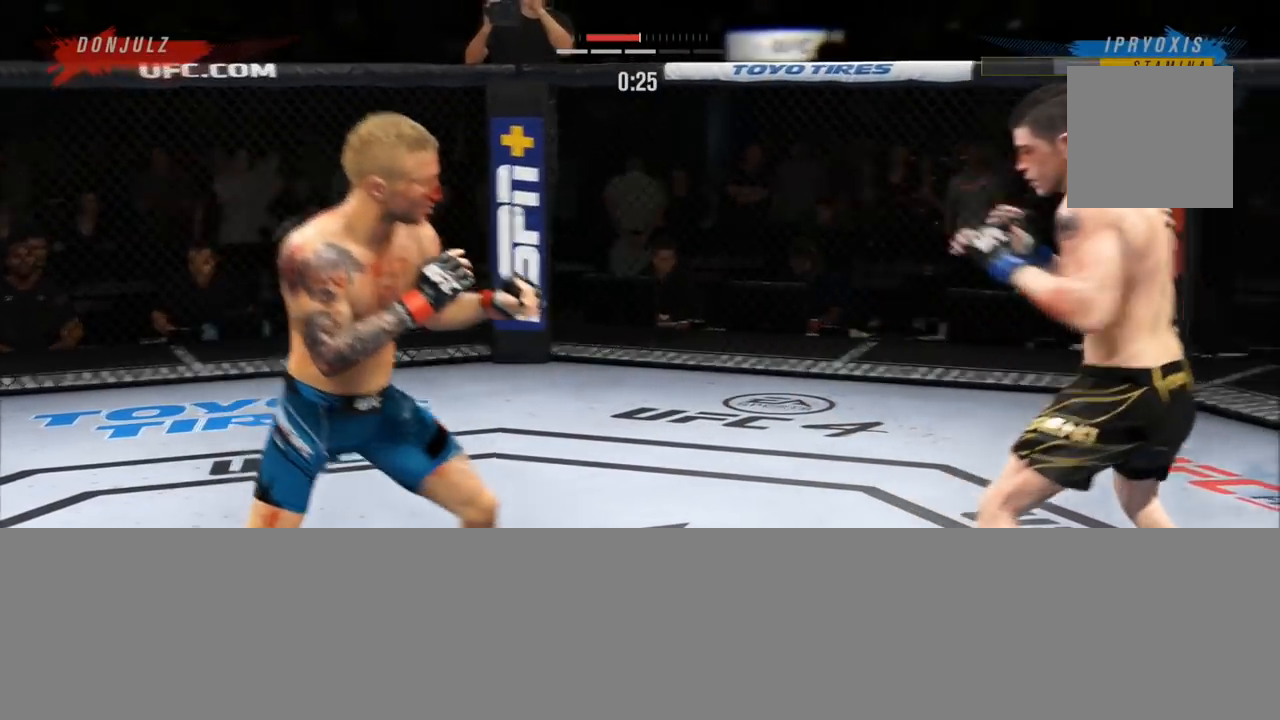
{"buttons": [], "left_stick": "up-right", "right_stick": "center", "events": []}
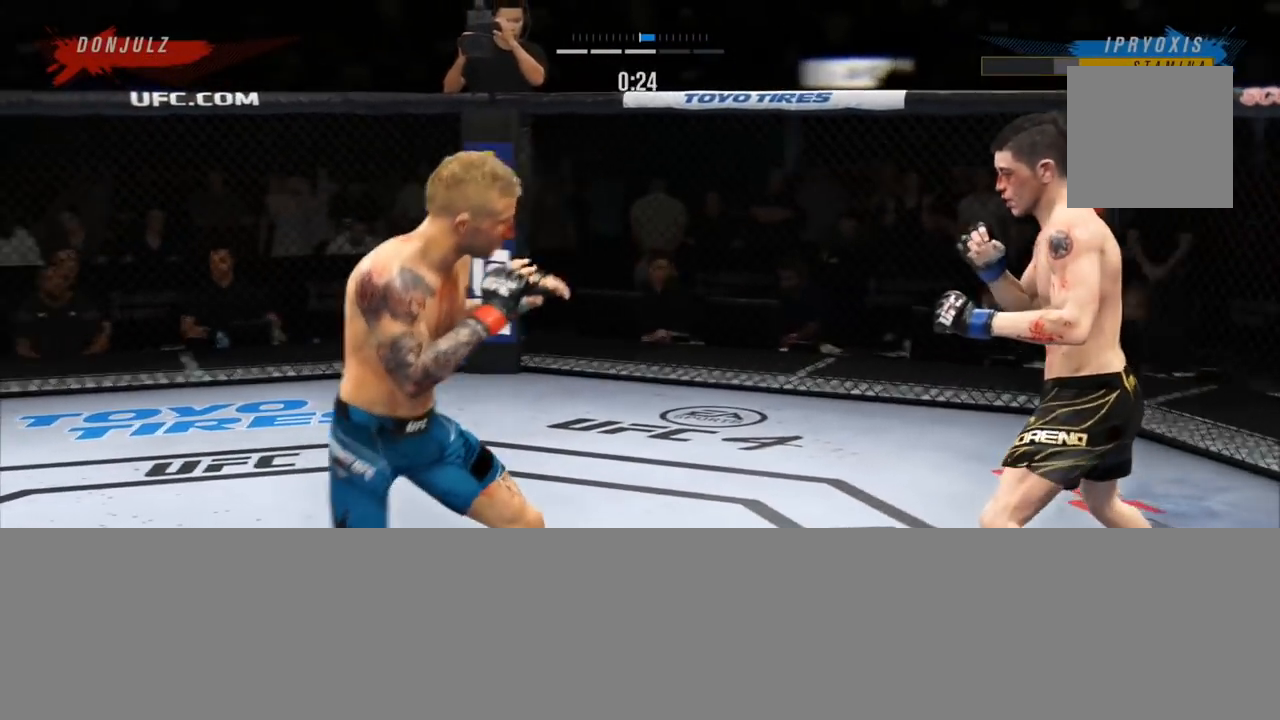
{"buttons": [], "left_stick": "up", "right_stick": "center", "events": [[417, "left_stick", "up"]]}
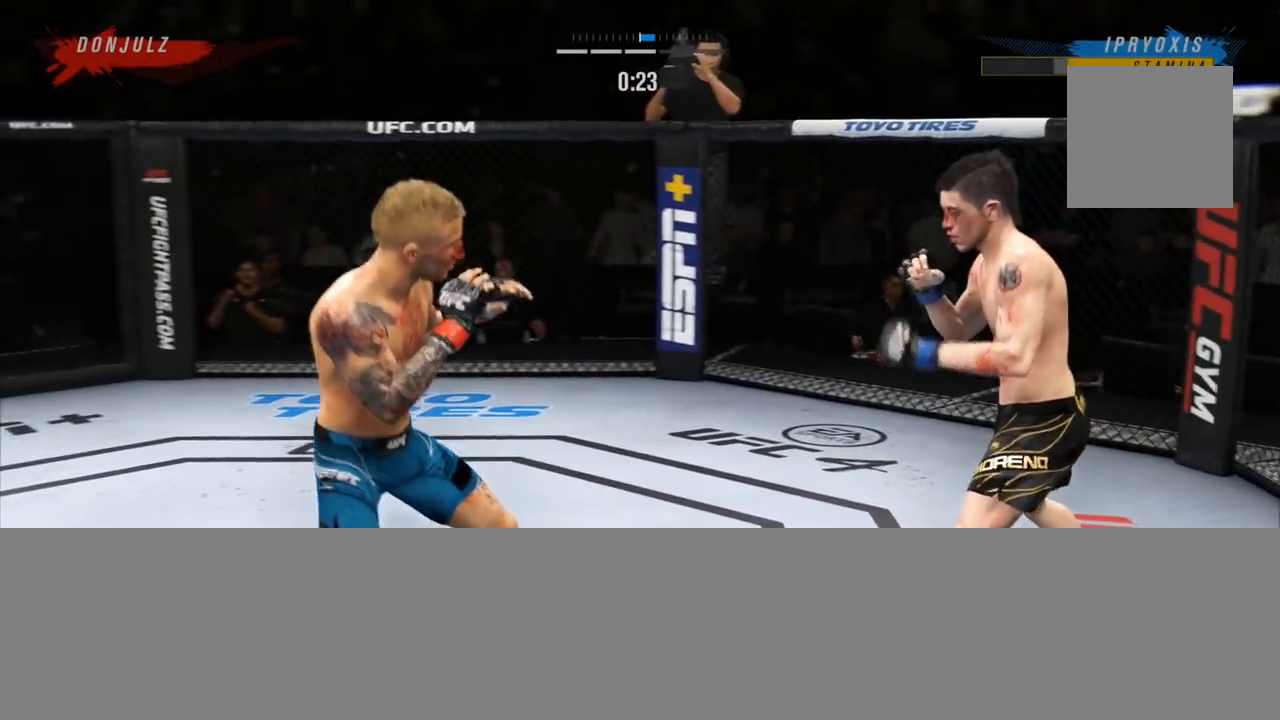
{"buttons": ["Y"], "left_stick": "center", "right_stick": "center", "events": [[34, "R2", "down"], [34, "left_stick", "up-left"], [134, "left_stick", "left"], [200, "L2", "down"], [334, "L2", "up"], [334, "left_stick", "center"], [367, "R2", "up"], [384, "Y", "down"]]}
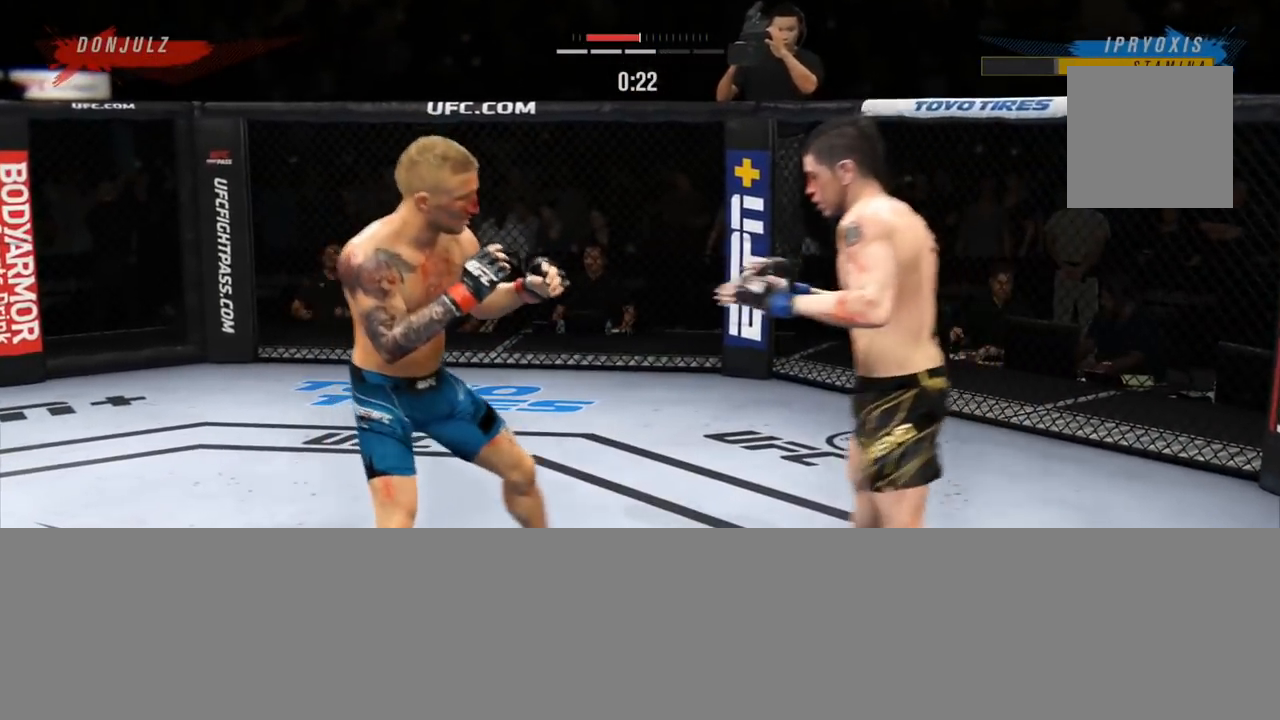
{"buttons": ["R2"], "left_stick": "down-left", "right_stick": "center", "events": [[16, "Y", "up"], [33, "R2", "down"], [83, "R2", "up"], [233, "left_stick", "down-left"], [367, "R2", "down"]]}
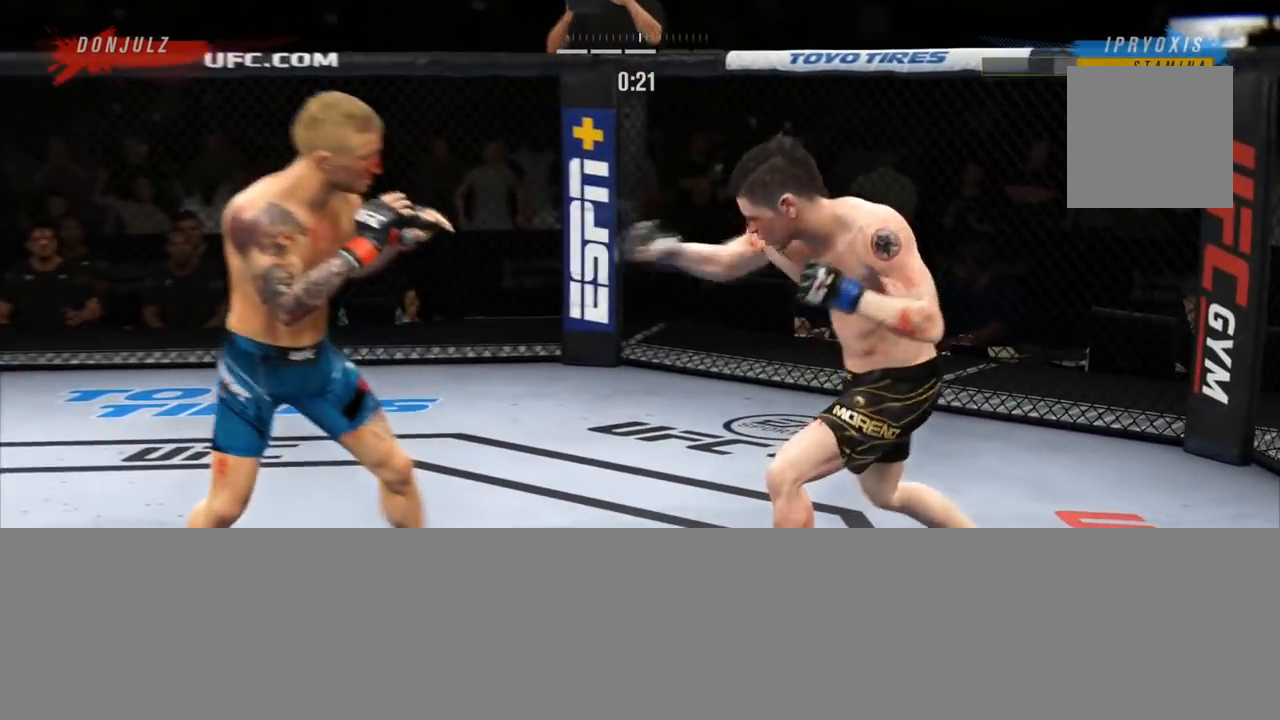
{"buttons": [], "left_stick": "center", "right_stick": "center", "events": [[217, "left_stick", "center"], [300, "R2", "up"], [351, "X", "down"], [451, "X", "up"]]}
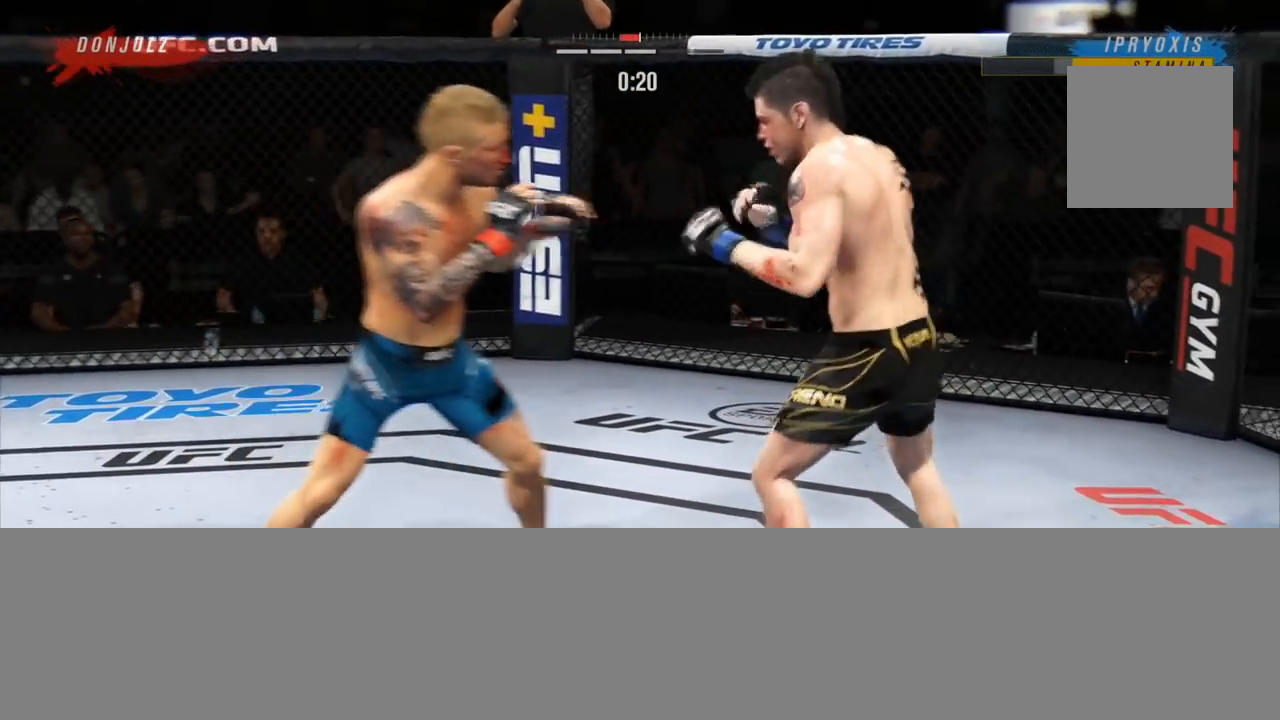
{"buttons": [], "left_stick": "center", "right_stick": "center", "events": [[33, "Y", "down"], [150, "Y", "up"], [350, "L1", "down"], [367, "X", "down"], [500, "L1", "up"], [500, "X", "up"]]}
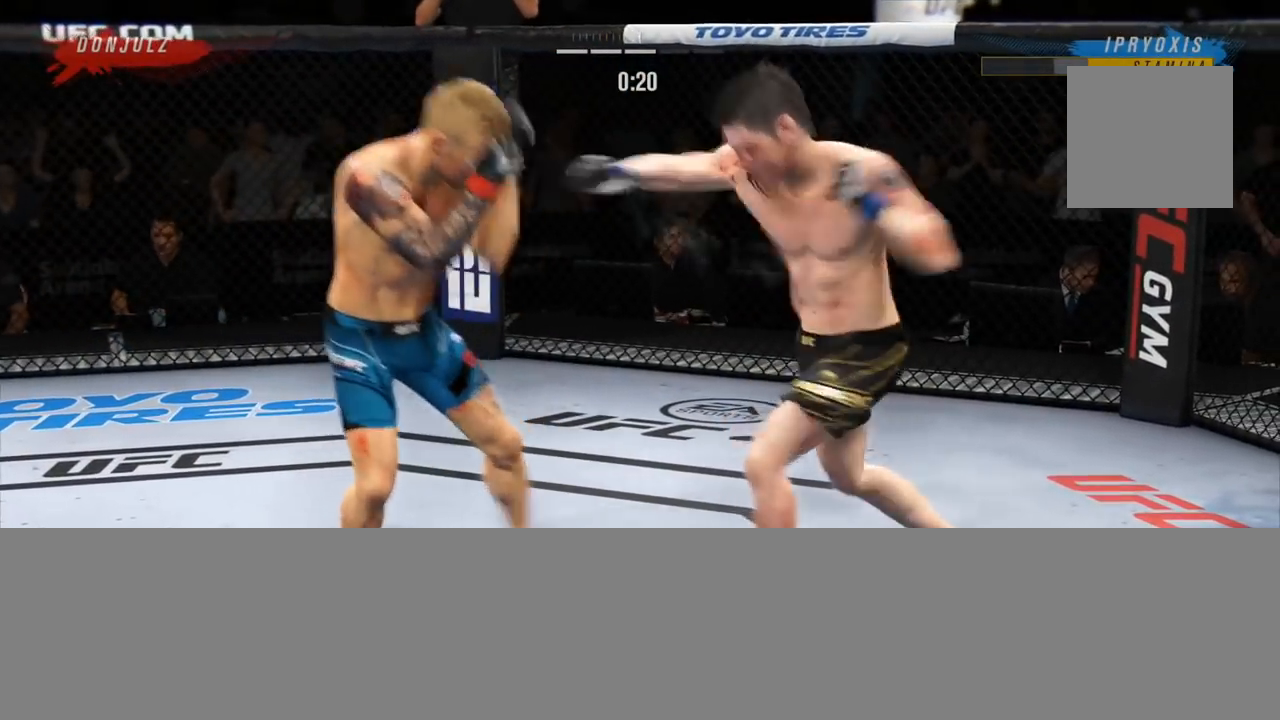
{"buttons": ["R2"], "left_stick": "down", "right_stick": "center", "events": [[100, "R2", "down"], [167, "left_stick", "down"]]}
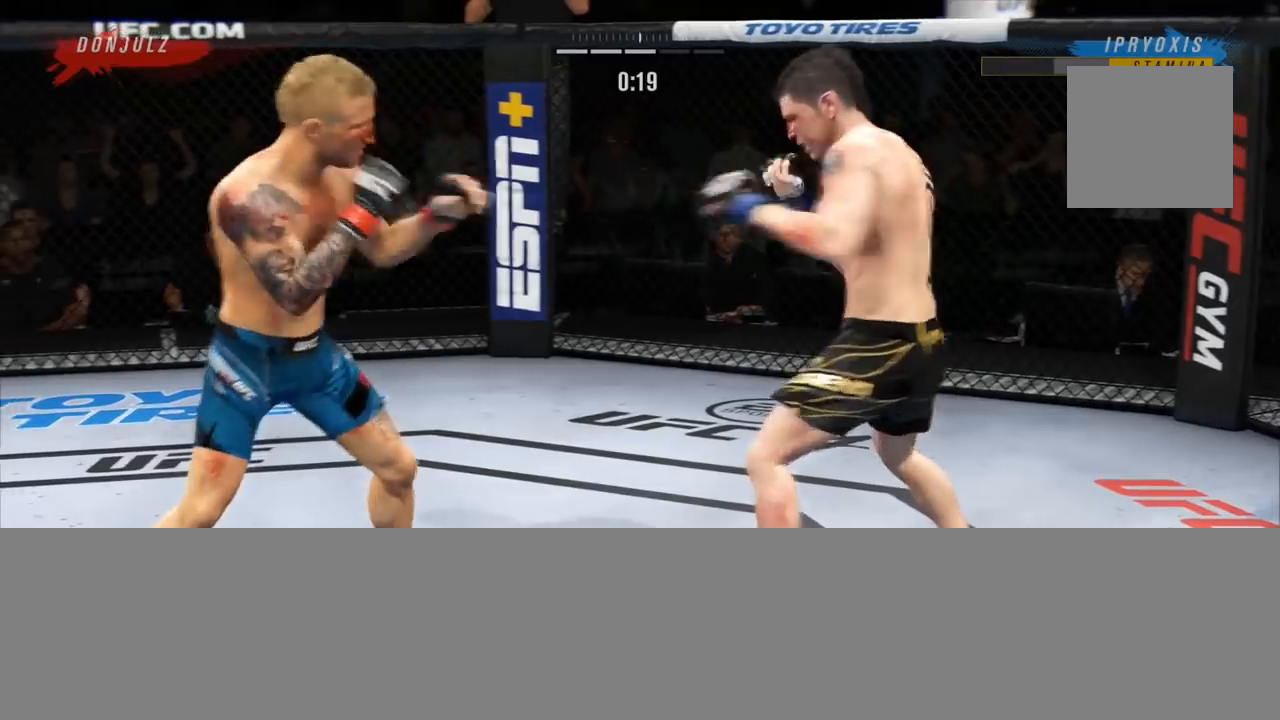
{"buttons": ["R2"], "left_stick": "down", "right_stick": "center", "events": []}
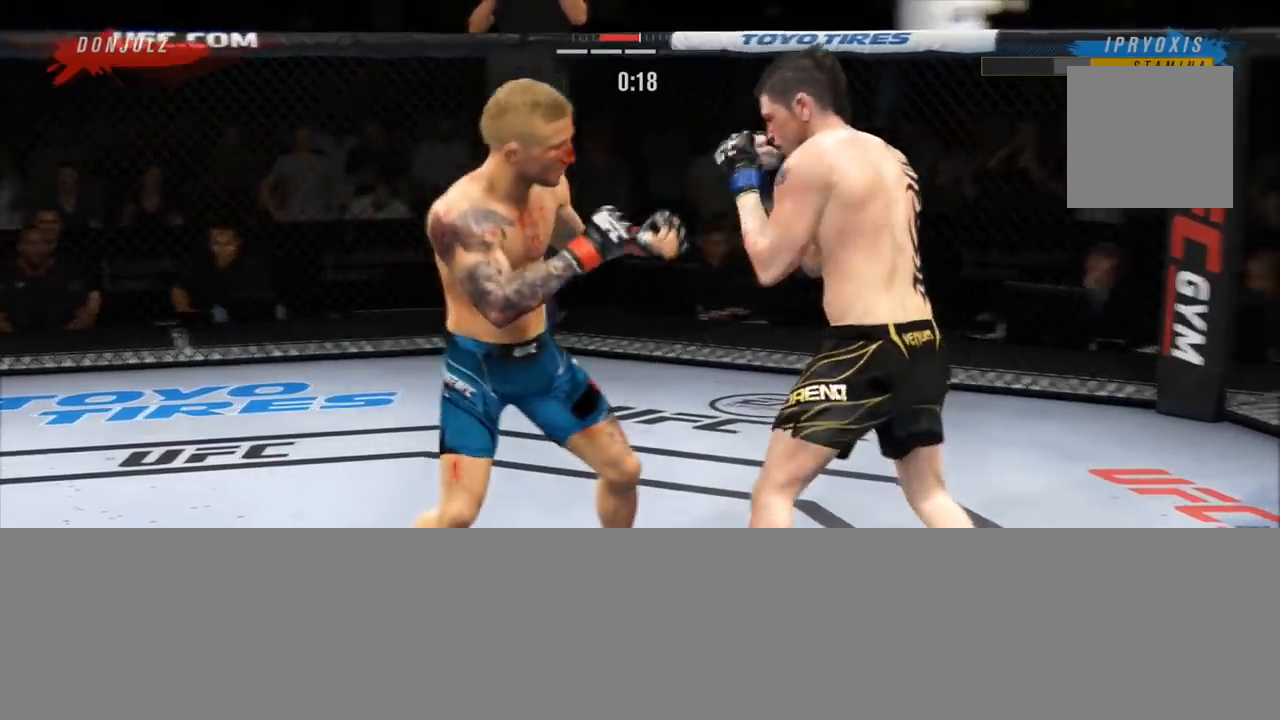
{"buttons": ["R2"], "left_stick": "right", "right_stick": "center", "events": [[34, "left_stick", "down-right"], [200, "left_stick", "right"]]}
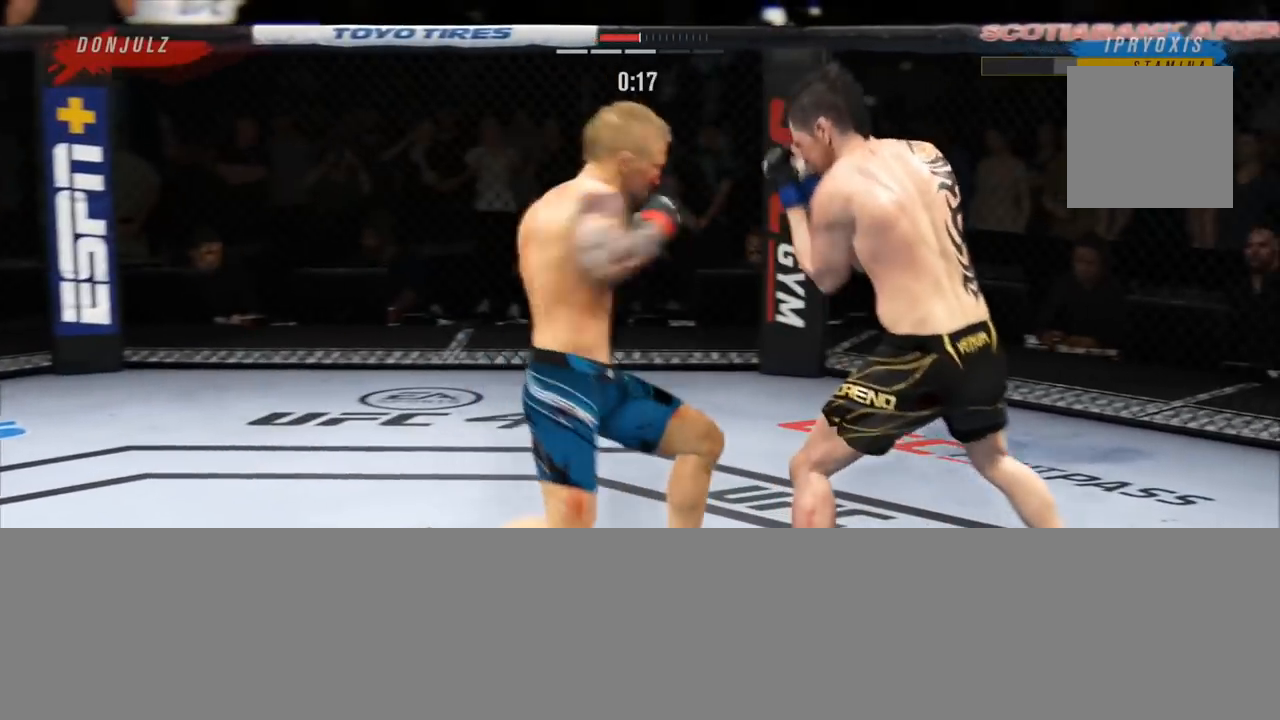
{"buttons": ["R2"], "left_stick": "left", "right_stick": "center", "events": [[83, "R2", "up"], [83, "right_stick", "right"], [116, "left_stick", "center"], [283, "right_stick", "center"], [350, "R2", "down"], [500, "left_stick", "left"]]}
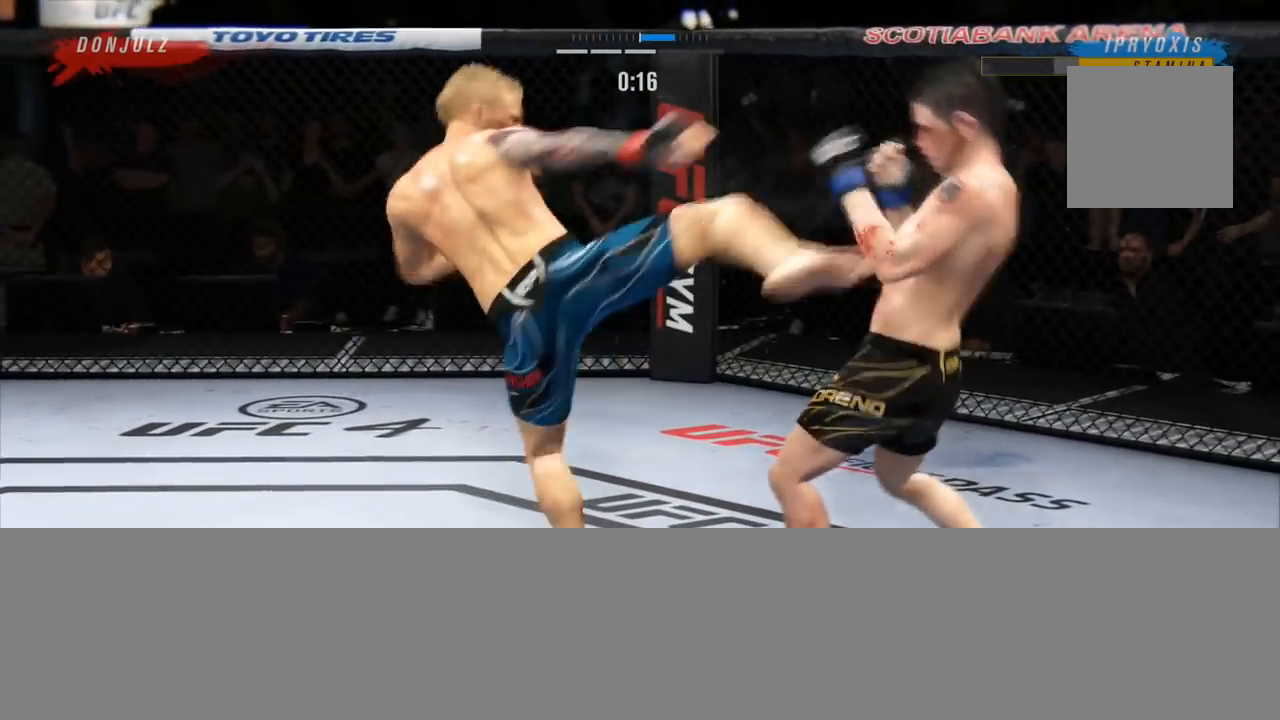
{"buttons": [], "left_stick": "left", "right_stick": "center", "events": [[300, "R2", "up"], [317, "L1", "down"], [351, "X", "down"], [467, "L1", "up"], [484, "X", "up"]]}
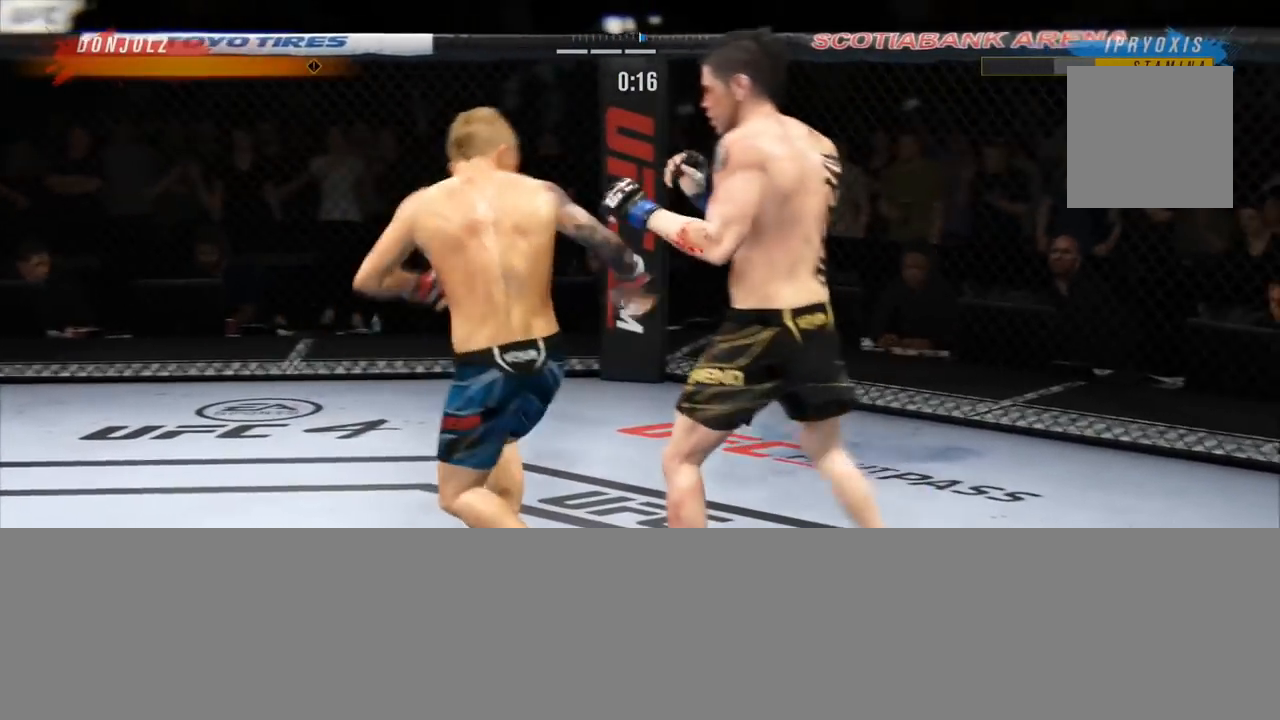
{"buttons": ["R2"], "left_stick": "down-left", "right_stick": "center", "events": [[267, "left_stick", "down-left"], [383, "R2", "down"]]}
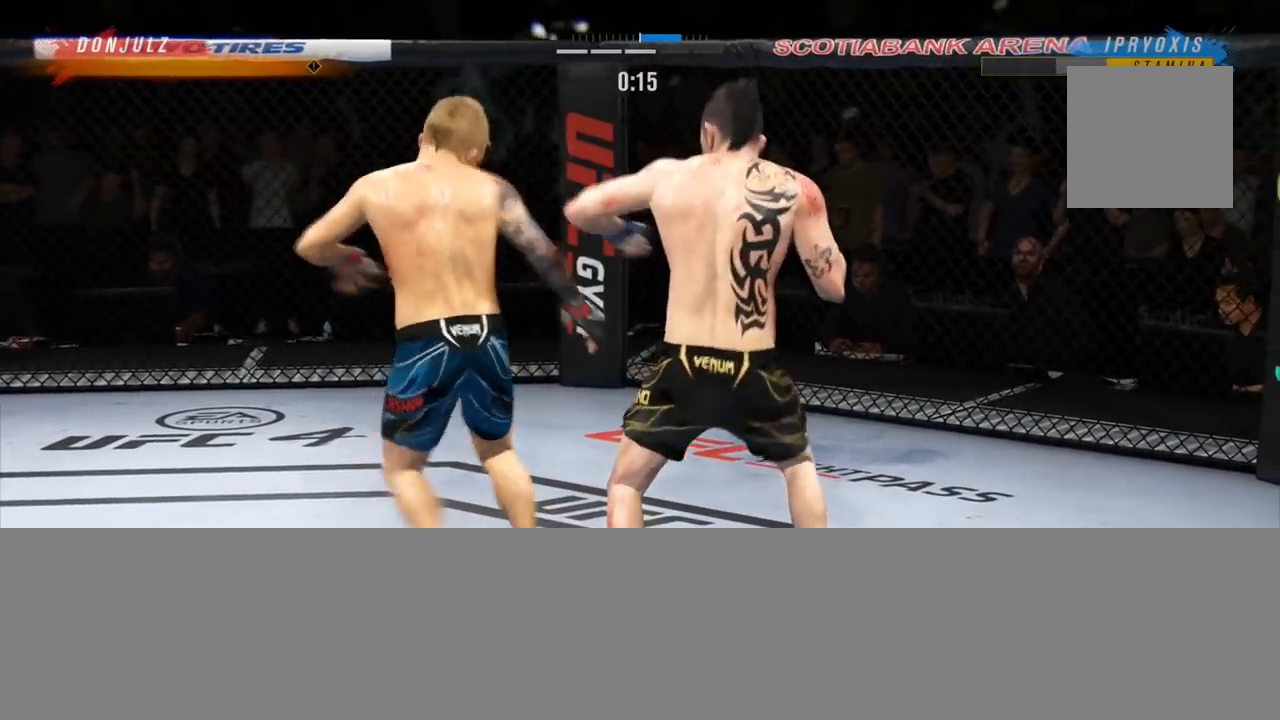
{"buttons": [], "left_stick": "down-left", "right_stick": "center", "events": [[267, "R2", "up"]]}
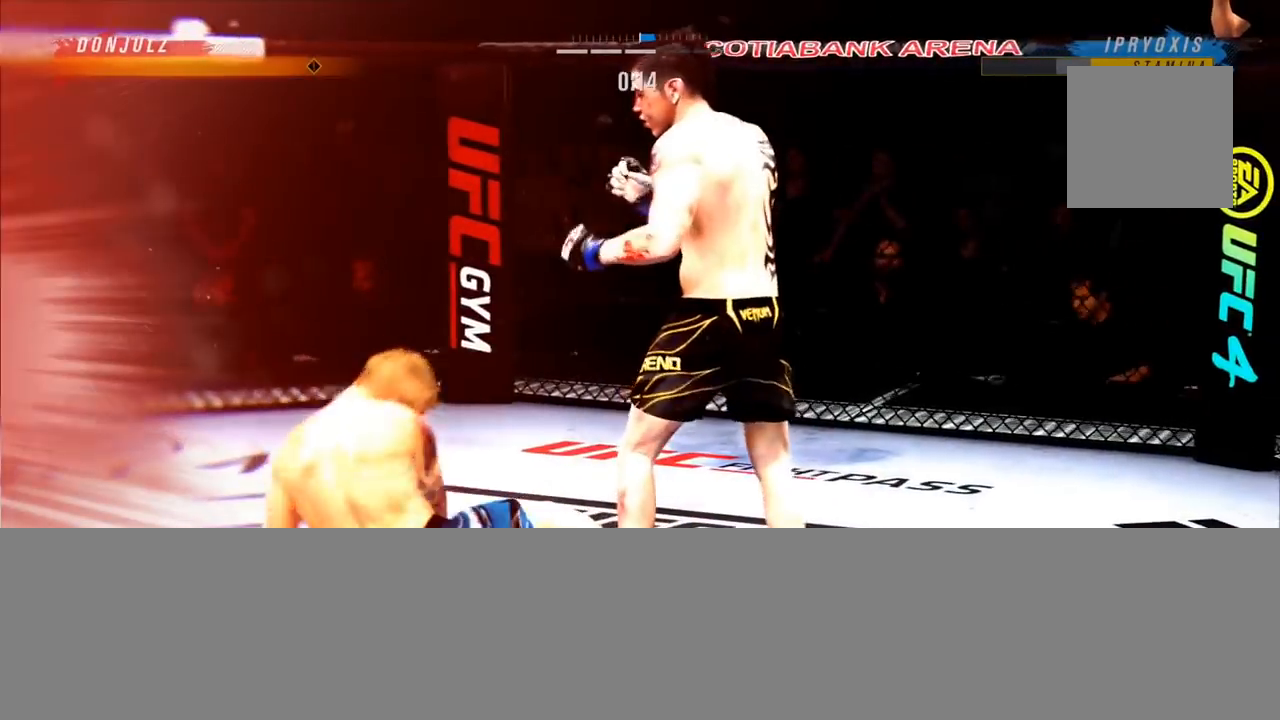
{"buttons": ["L2"], "left_stick": "down", "right_stick": "center", "events": [[267, "left_stick", "down"], [483, "L2", "down"]]}
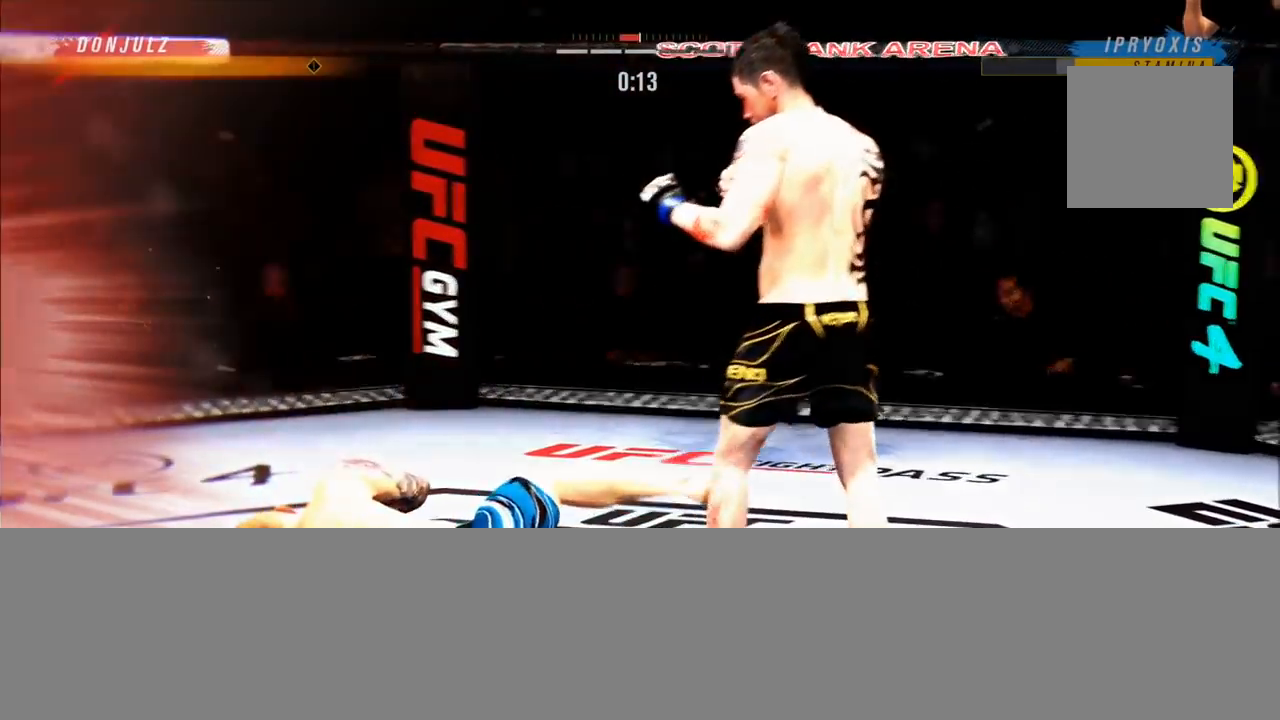
{"buttons": [], "left_stick": "down-left", "right_stick": "center", "events": [[184, "L2", "up"], [217, "X", "down"], [334, "X", "up"], [351, "left_stick", "down-left"], [401, "X", "down"], [501, "X", "up"]]}
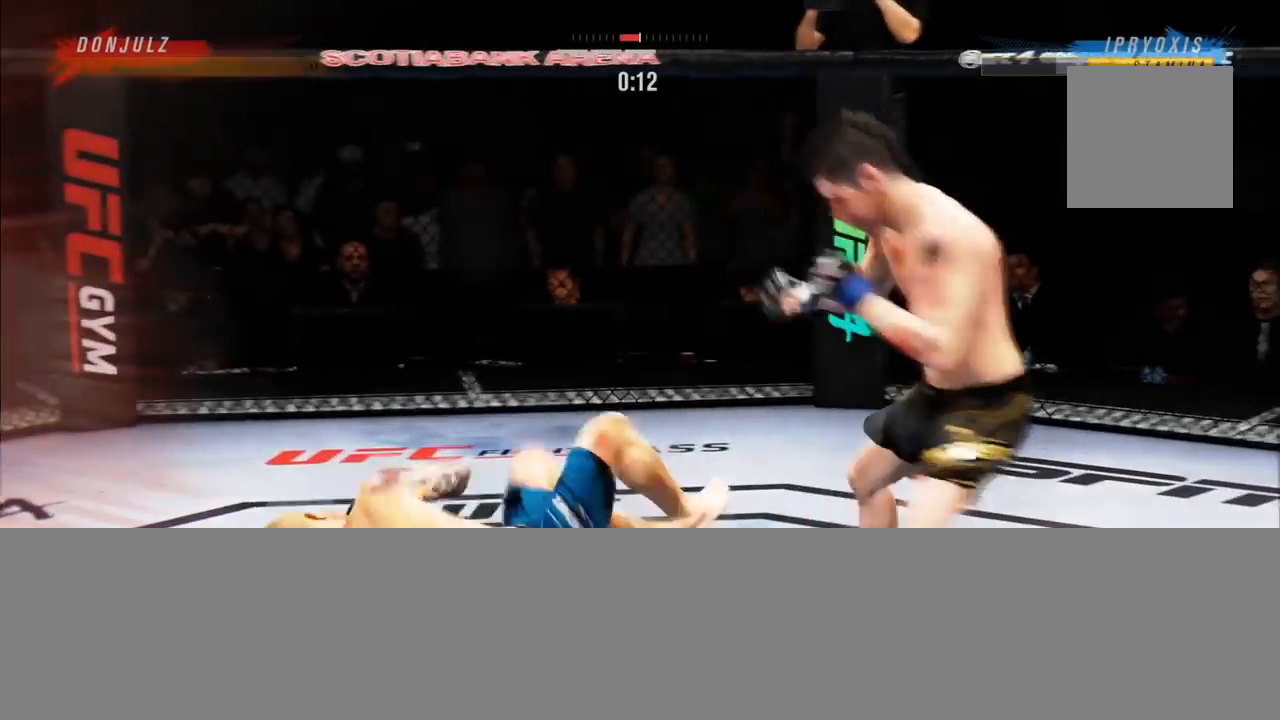
{"buttons": [], "left_stick": "center", "right_stick": "center", "events": [[66, "X", "down"], [167, "left_stick", "center"], [183, "X", "up"], [350, "L1", "down"], [450, "L1", "up"]]}
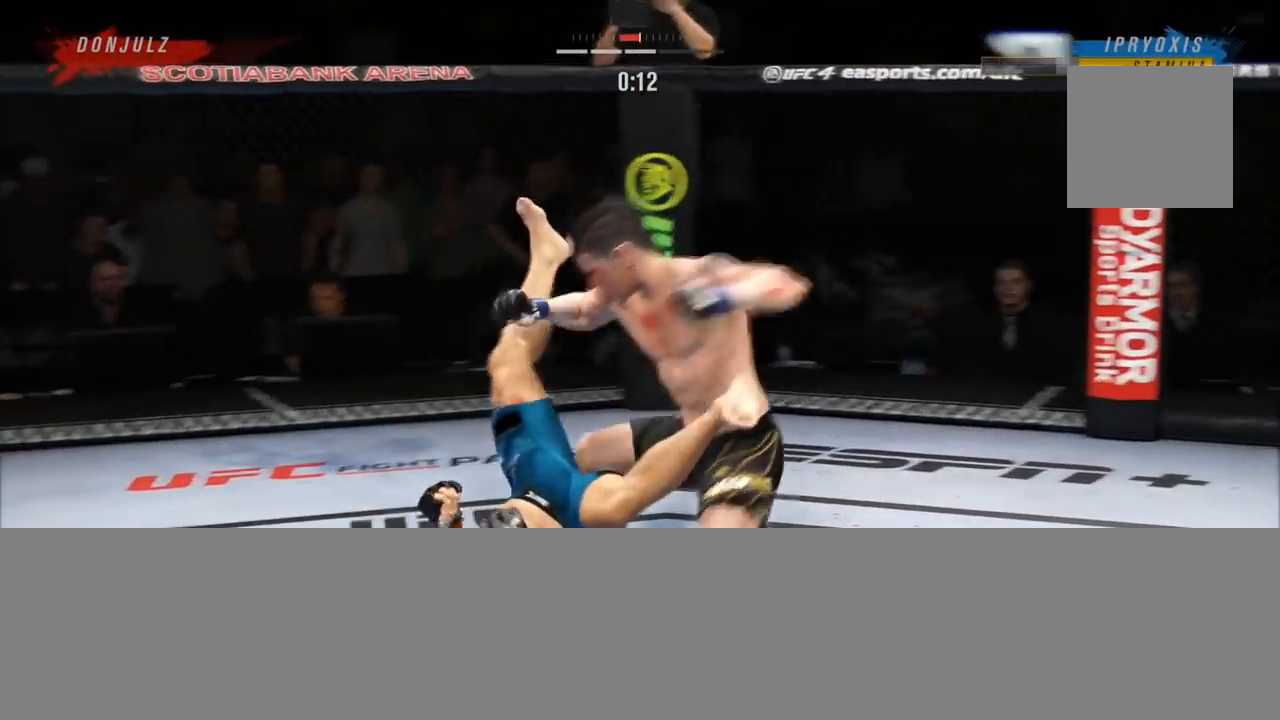
{"buttons": ["L1"], "left_stick": "center", "right_stick": "center", "events": [[34, "L1", "down"], [134, "L1", "up"], [217, "L1", "down"], [334, "L1", "up"], [401, "L1", "down"]]}
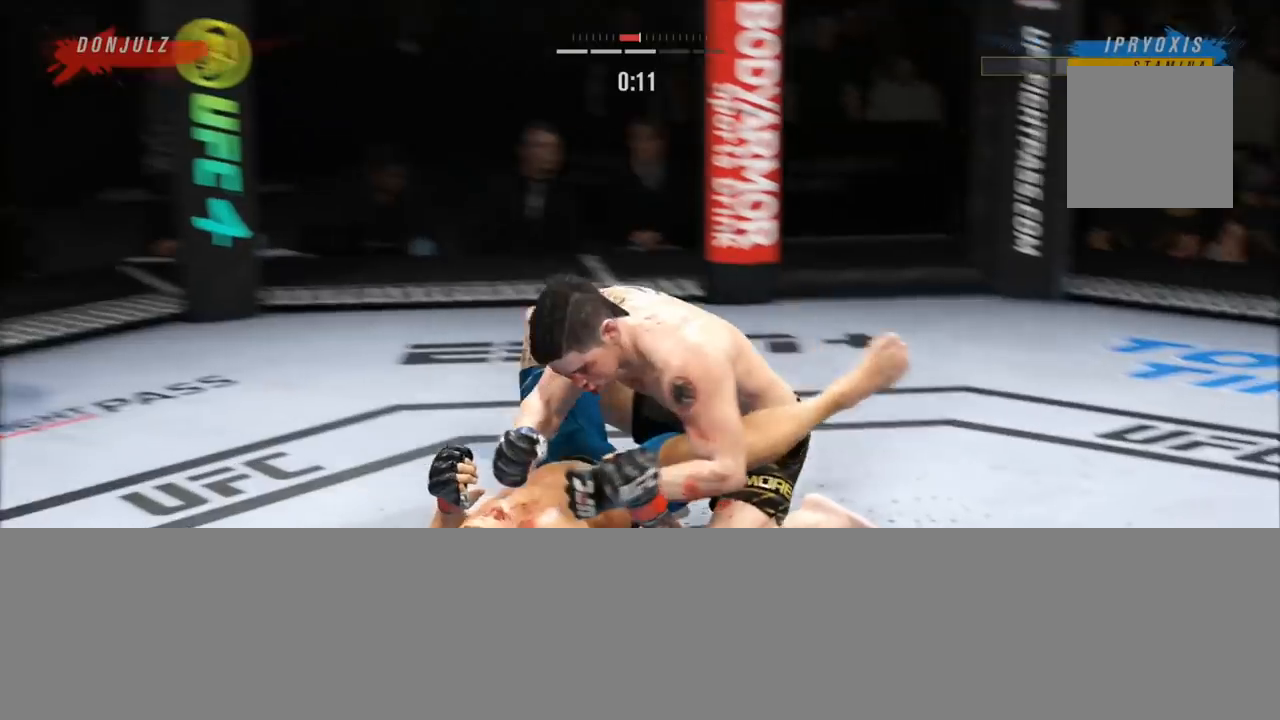
{"buttons": ["L1"], "left_stick": "center", "right_stick": "center", "events": [[50, "L1", "up"], [400, "L1", "down"]]}
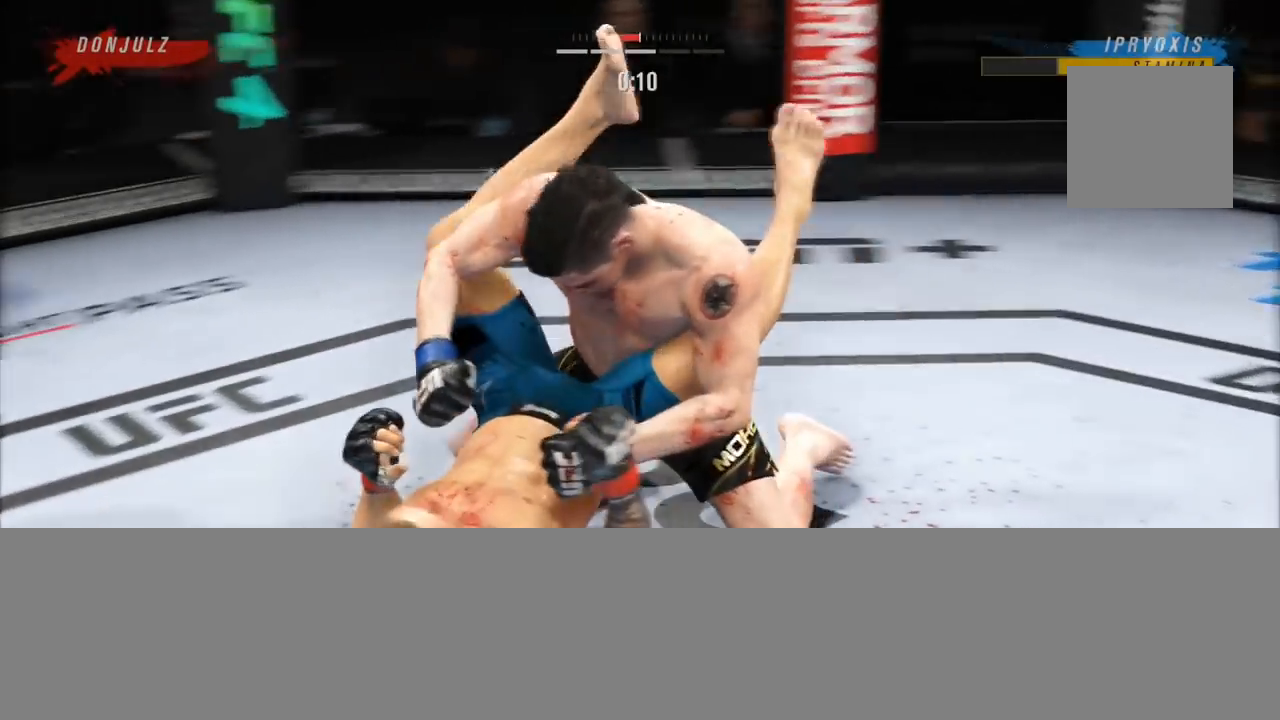
{"buttons": [], "left_stick": "center", "right_stick": "center", "events": [[17, "Y", "down"], [184, "Y", "up"], [217, "L1", "up"], [351, "X", "down"], [467, "X", "up"]]}
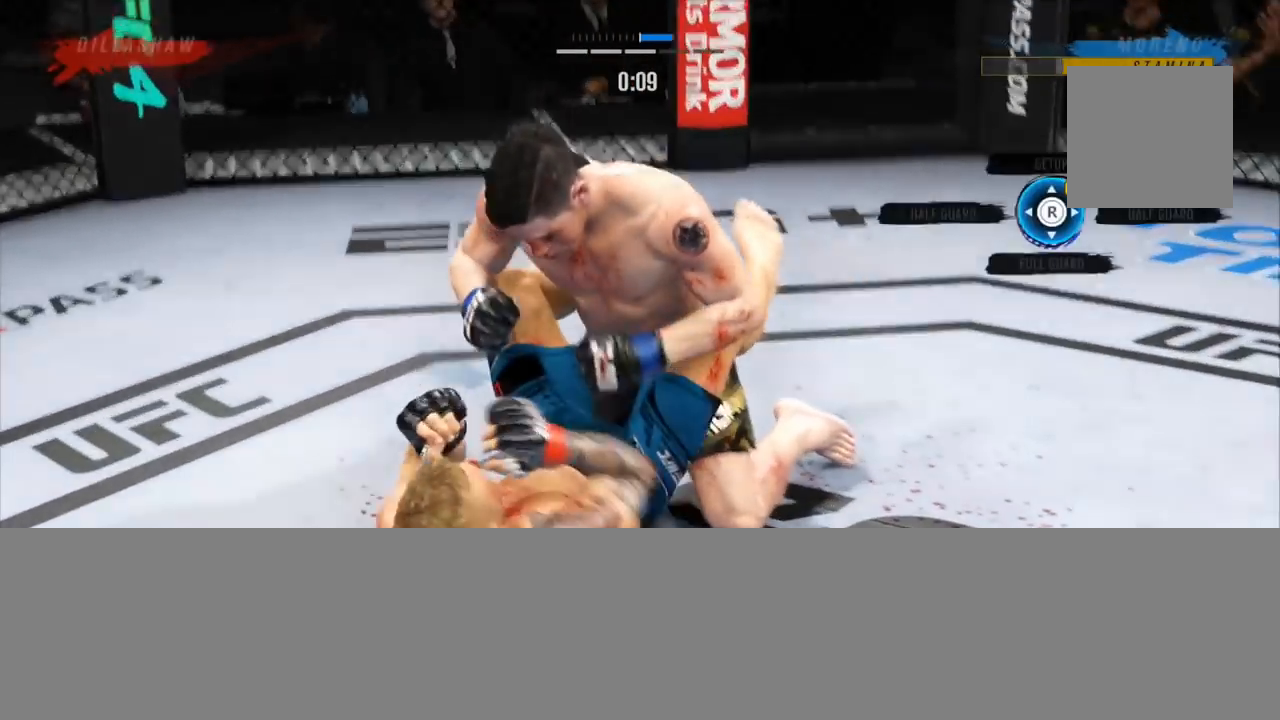
{"buttons": ["X"], "left_stick": "center", "right_stick": "center", "events": [[183, "L1", "down"], [250, "Y", "down"], [383, "L1", "up"], [383, "Y", "up"], [483, "X", "down"]]}
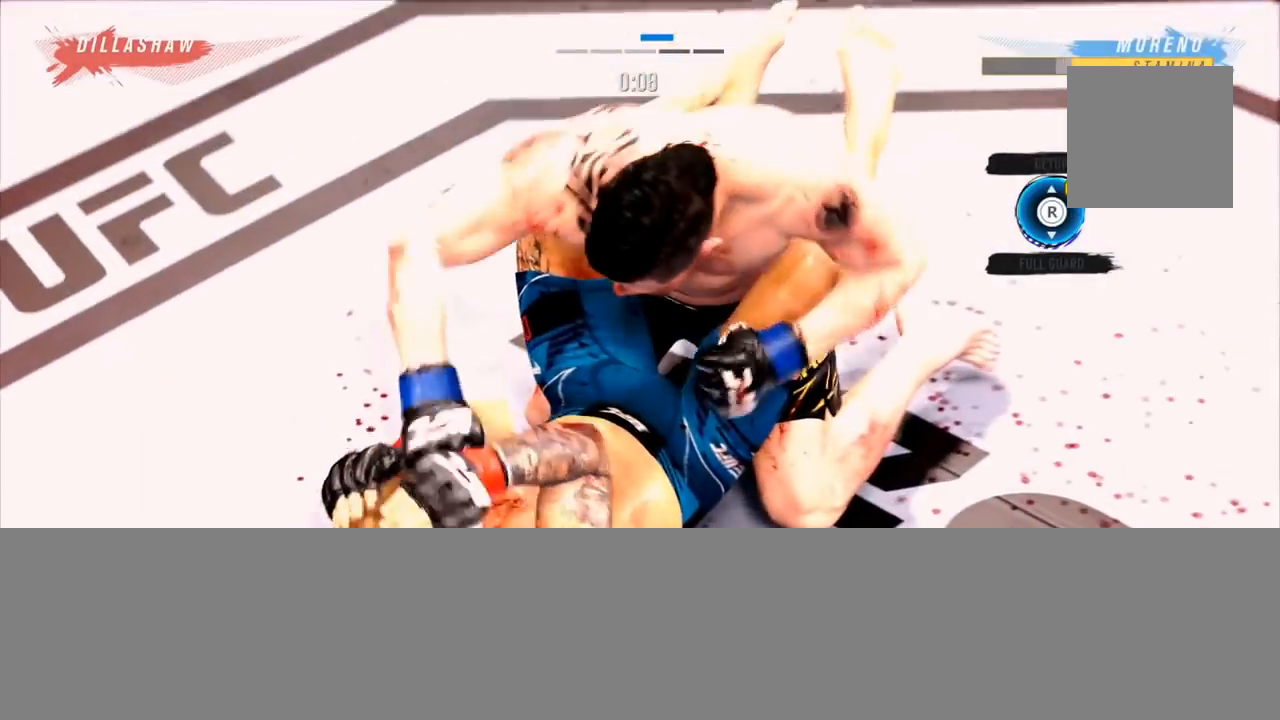
{"buttons": ["L1"], "left_stick": "center", "right_stick": "center", "events": [[134, "X", "up"], [200, "L1", "down"], [300, "Y", "down"], [451, "Y", "up"]]}
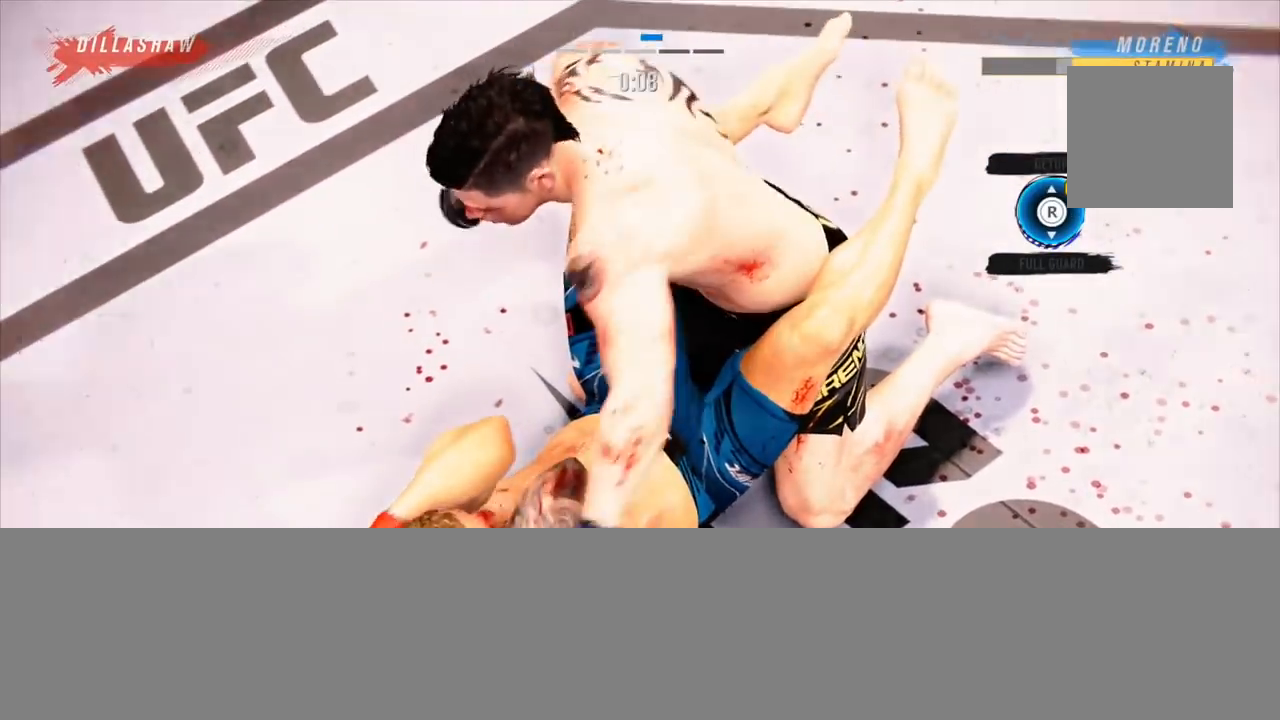
{"buttons": ["X", "L1"], "left_stick": "center", "right_stick": "center", "events": [[50, "L1", "up"], [100, "X", "down"], [233, "X", "up"], [267, "L1", "down"], [383, "X", "down"]]}
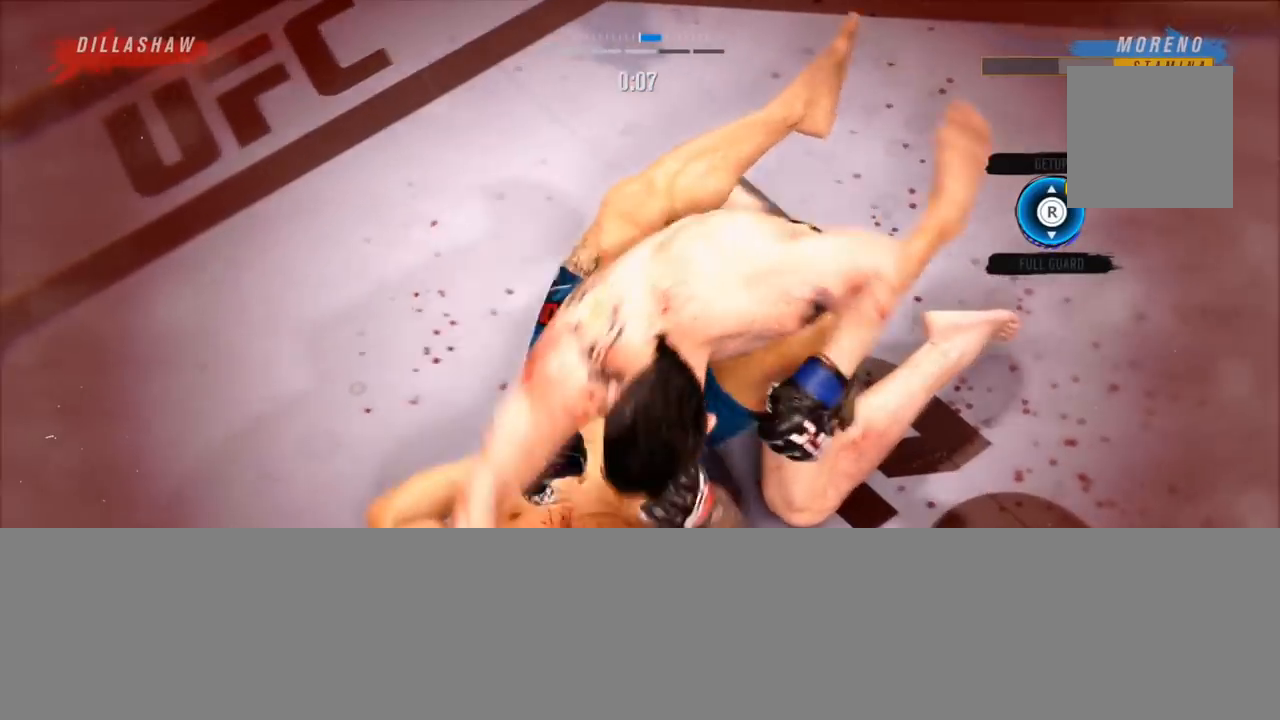
{"buttons": ["L1"], "left_stick": "center", "right_stick": "center", "events": [[17, "X", "up"], [367, "X", "down"], [467, "X", "up"]]}
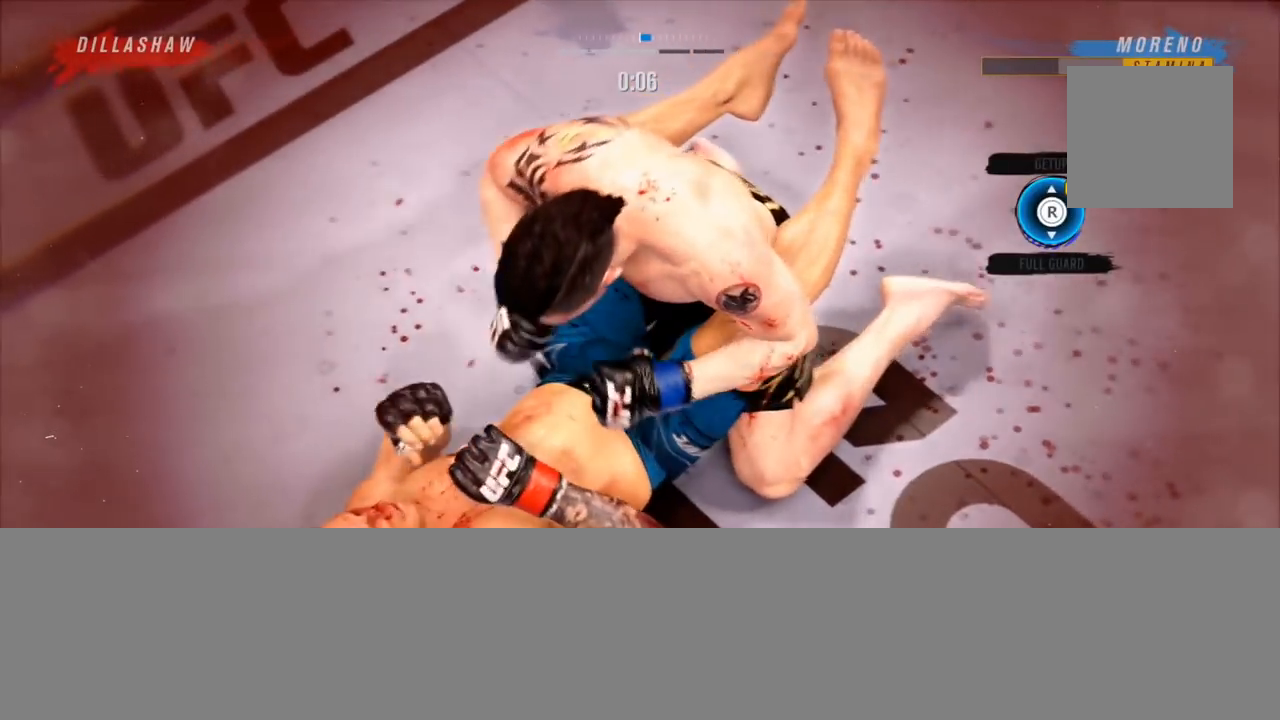
{"buttons": ["X", "L1"], "left_stick": "center", "right_stick": "center", "events": [[33, "X", "down"], [150, "X", "up"], [233, "X", "down"], [367, "X", "up"], [433, "X", "down"]]}
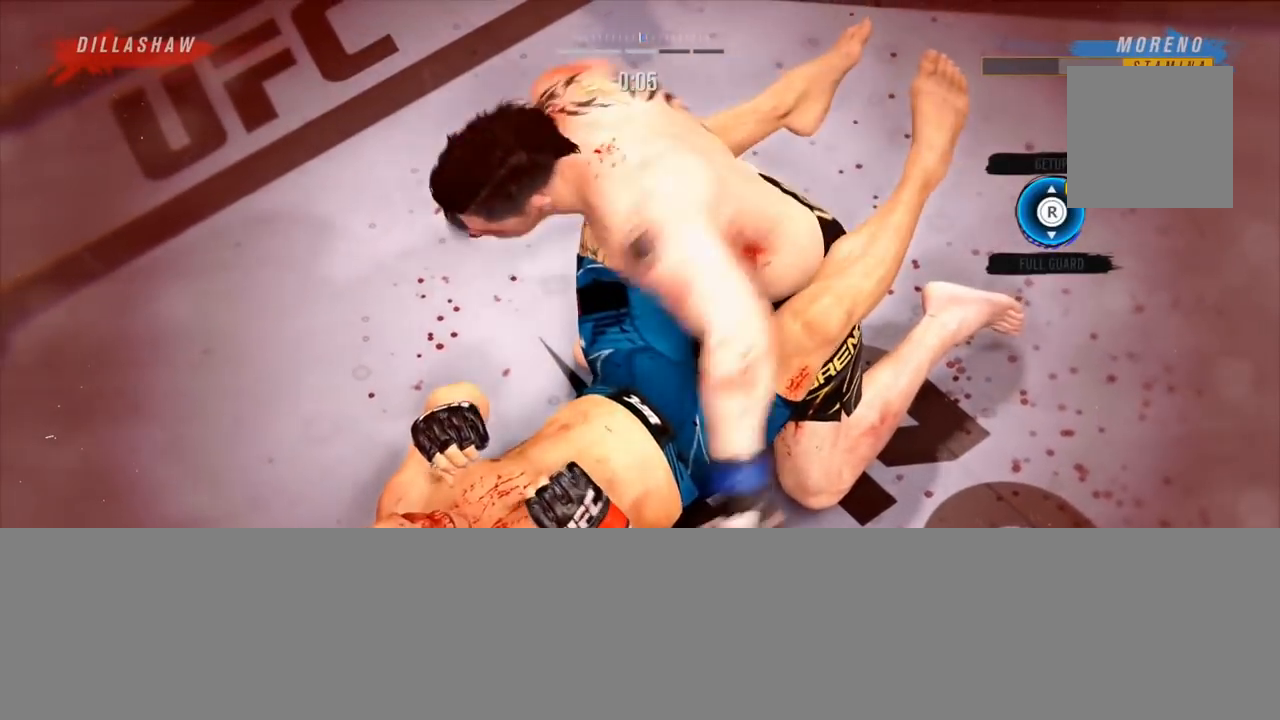
{"buttons": ["L1"], "left_stick": "center", "right_stick": "center", "events": [[84, "X", "up"], [167, "X", "down"], [284, "X", "up"], [351, "X", "down"], [484, "X", "up"]]}
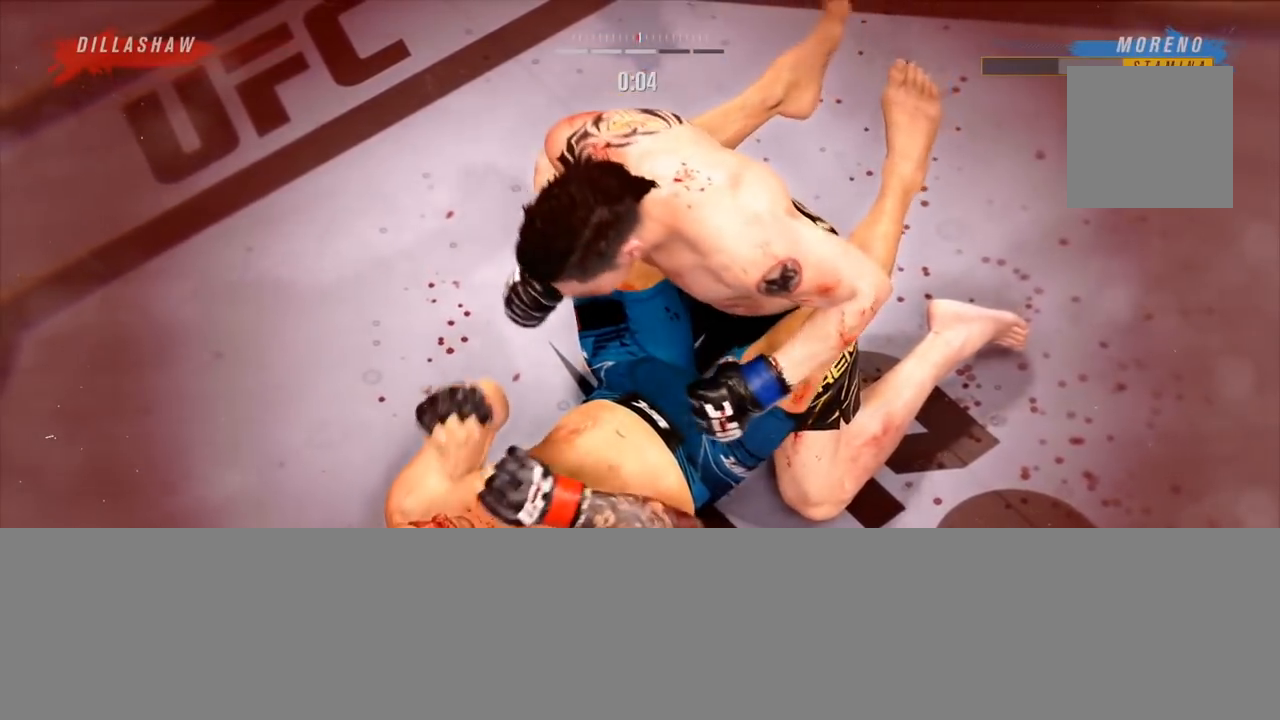
{"buttons": [], "left_stick": "center", "right_stick": "center", "events": [[33, "X", "down"], [150, "X", "up"], [250, "L1", "up"]]}